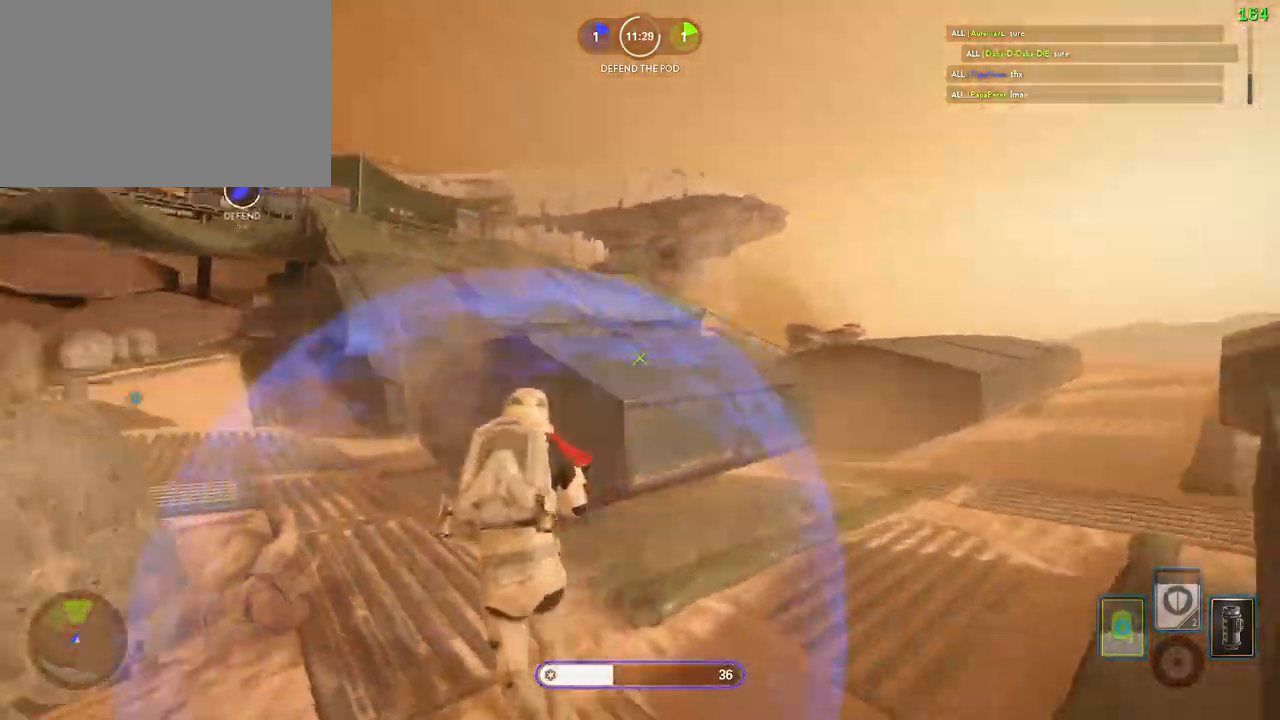
Gameplay with keyboard and mouse; each line is a JSON object with the keys and mouse buttons held at the frame after it. "events" lists presses ("down") and releases ("up") of "1", "2", "3", "4", "5", "a", "alt", "b", "c", "ctrl", "d", "e", "f", "g", "q", "r", "s", "shift", "space", "t", "tab", "v", "w", "x", "z", "mouse_left", "mouse_wheel" and "mouse_right" between this image and that frame as [ms after this image, input, new state], when the widget could be followed in between. "mouse_left", "mouse_wheel", "mouse_right" = the "left", "wheel", "right" buttons of the "mouse" list. No other keys are recorded. "wheel" means that the mouse wheel is clicked or scrolled. Mouse movement is not recorded.
{"keys": [], "mouse": [], "events": [[50, "alt", "up"], [133, "a", "up"], [200, "shift", "up"], [200, "space", "down"], [300, "space", "up"], [367, "space", "down"], [450, "space", "up"]]}
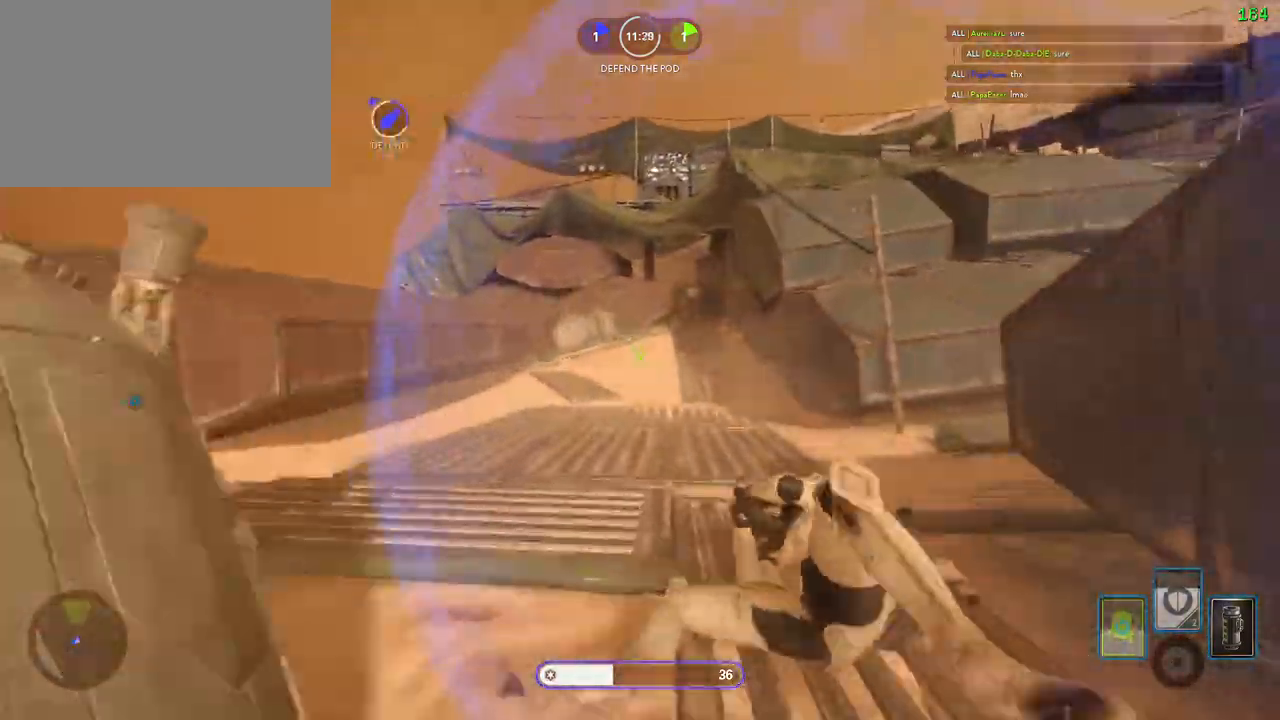
{"keys": [], "mouse": [], "events": [[17, "shift", "down"], [33, "space", "down"], [117, "space", "up"], [200, "space", "down"], [250, "shift", "up"], [283, "space", "up"]]}
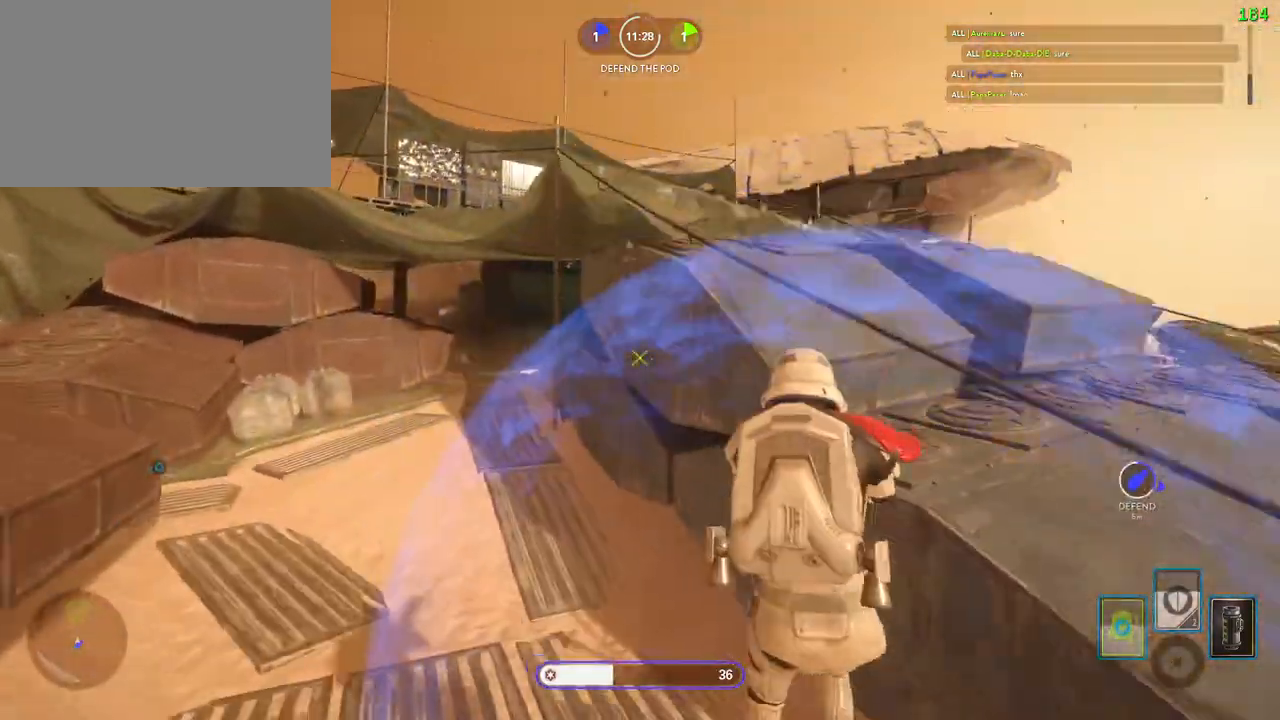
{"keys": [], "mouse": [], "events": [[283, "space", "down"], [400, "space", "up"]]}
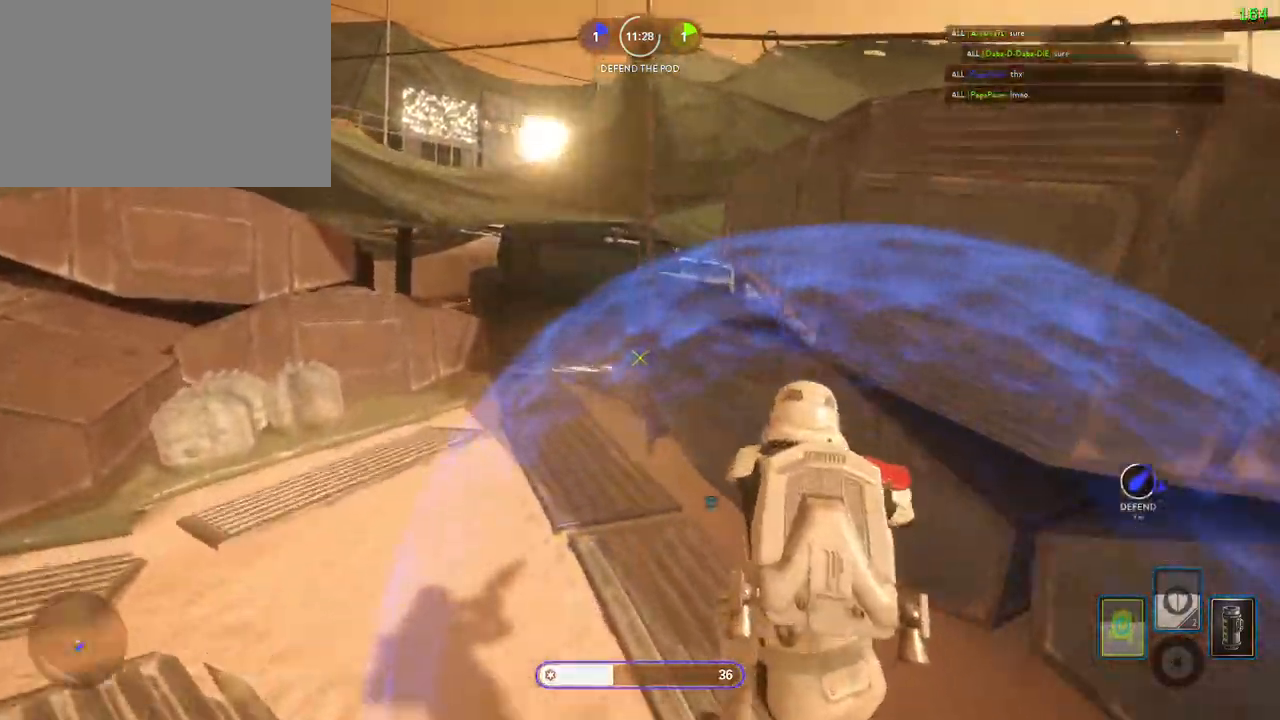
{"keys": ["a", "alt"], "mouse": [], "events": [[367, "alt", "down"], [383, "a", "down"]]}
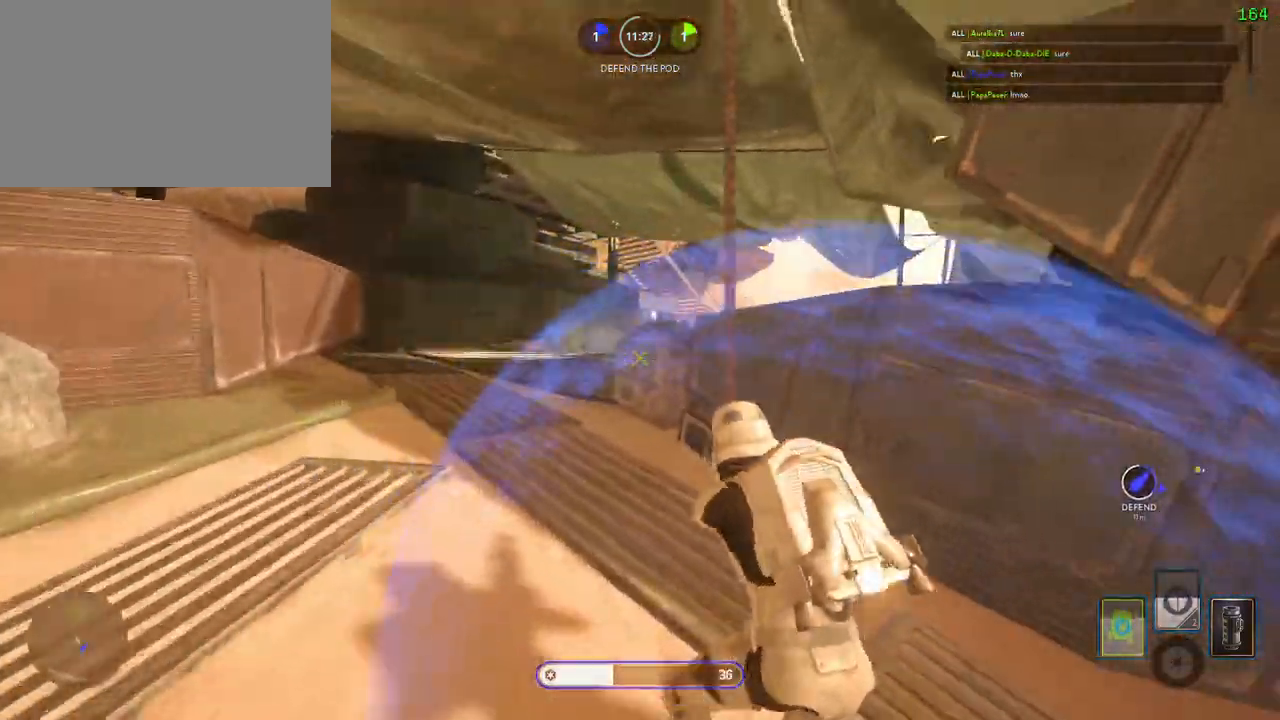
{"keys": [], "mouse": [], "events": [[83, "alt", "up"], [117, "a", "up"]]}
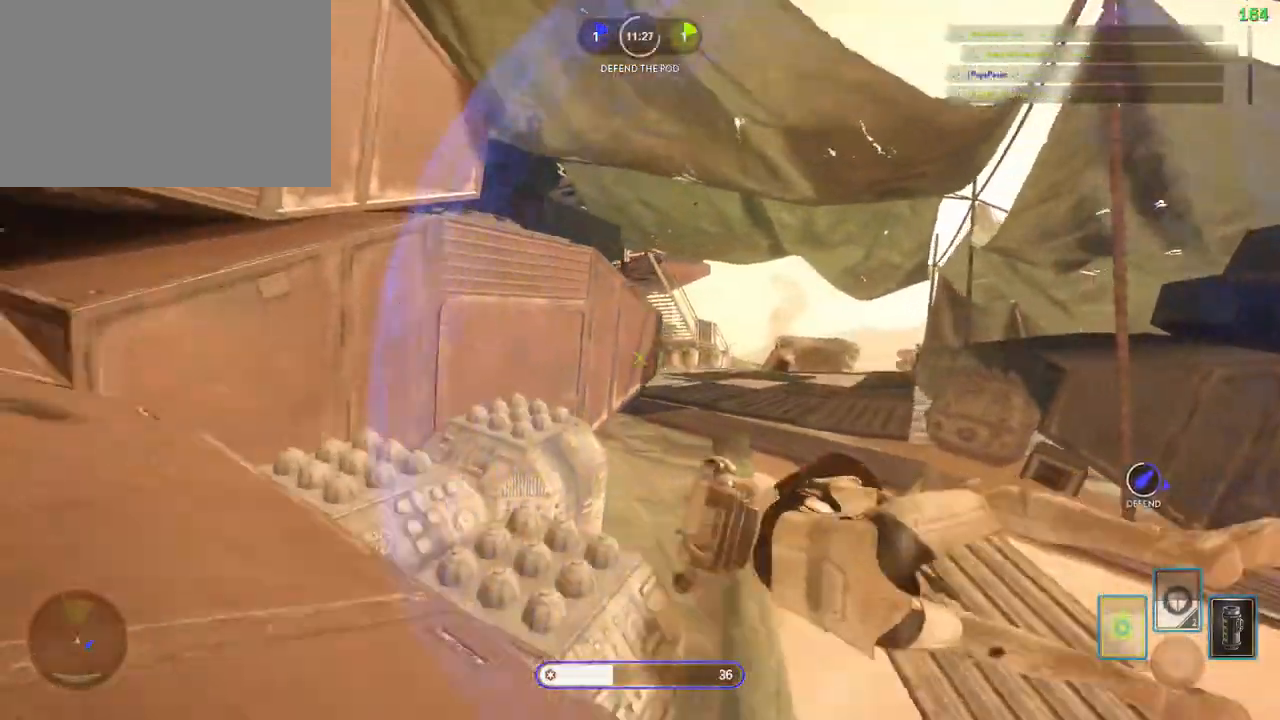
{"keys": ["d", "w"], "mouse": [], "events": [[283, "c", "down"], [317, "w", "down"], [367, "c", "up"], [467, "d", "down"]]}
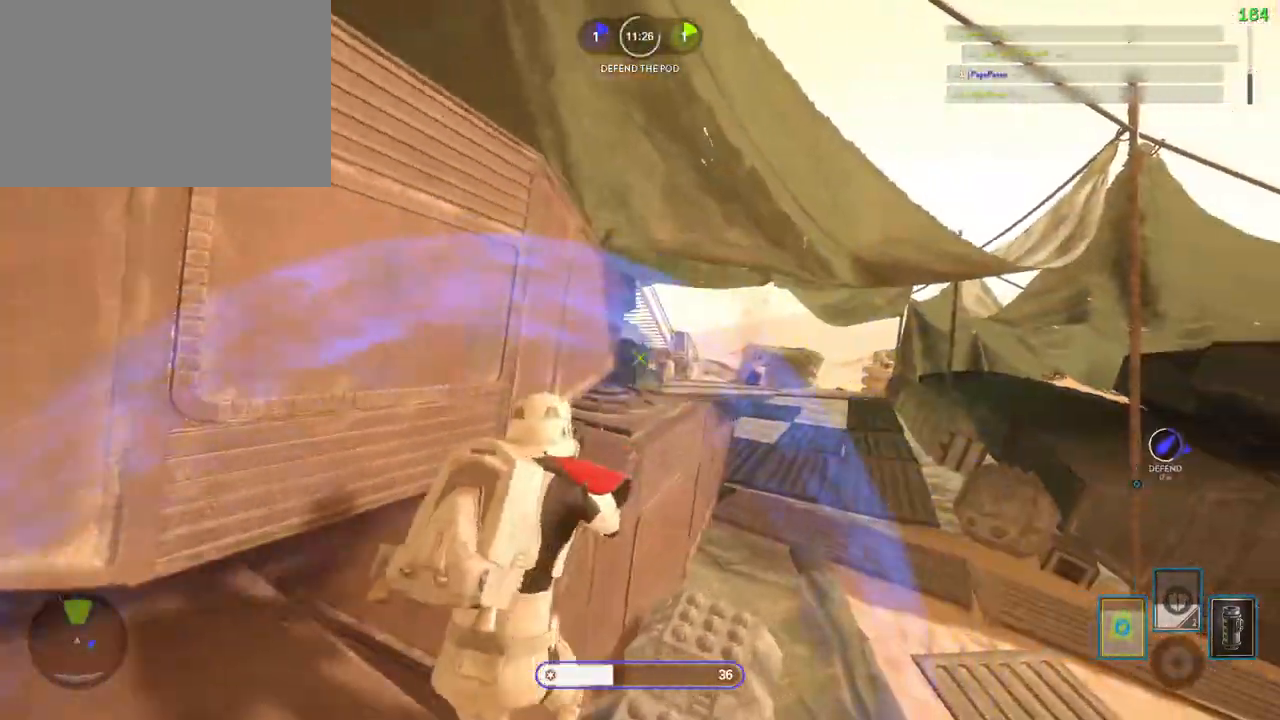
{"keys": ["d", "w"], "mouse": [], "events": [[117, "d", "up"], [383, "d", "down"]]}
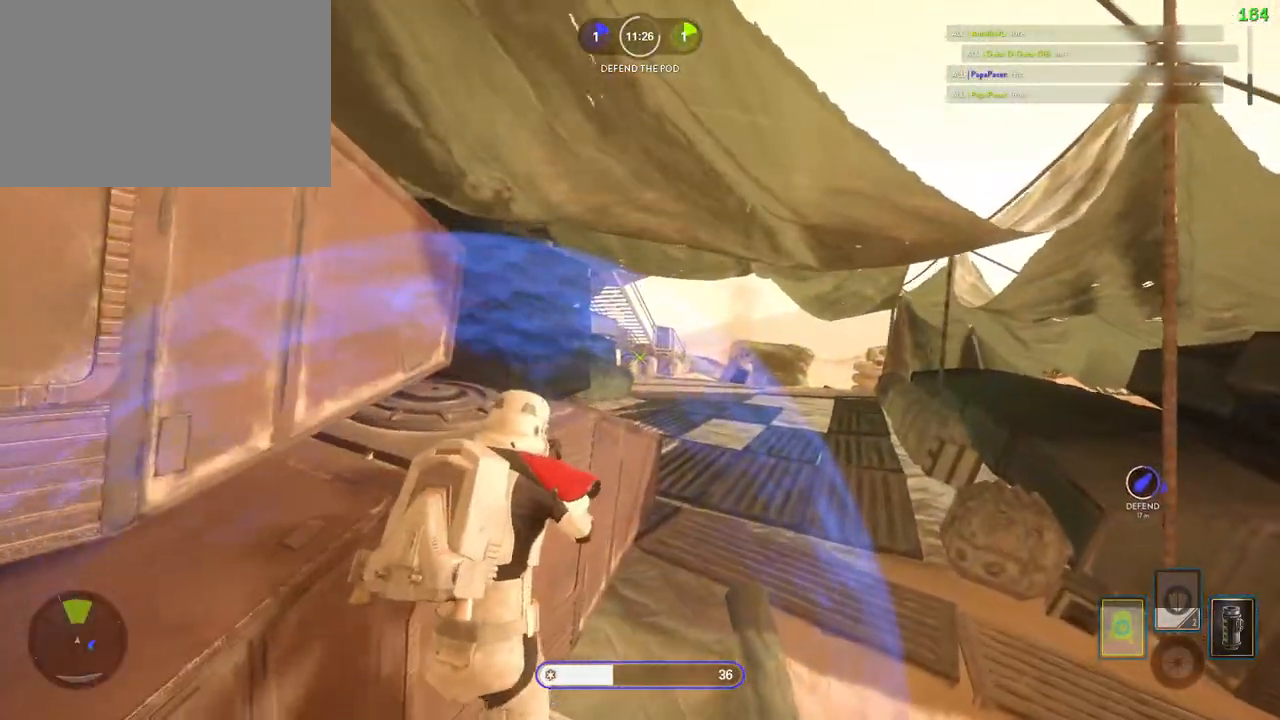
{"keys": ["d", "w"], "mouse": [], "events": []}
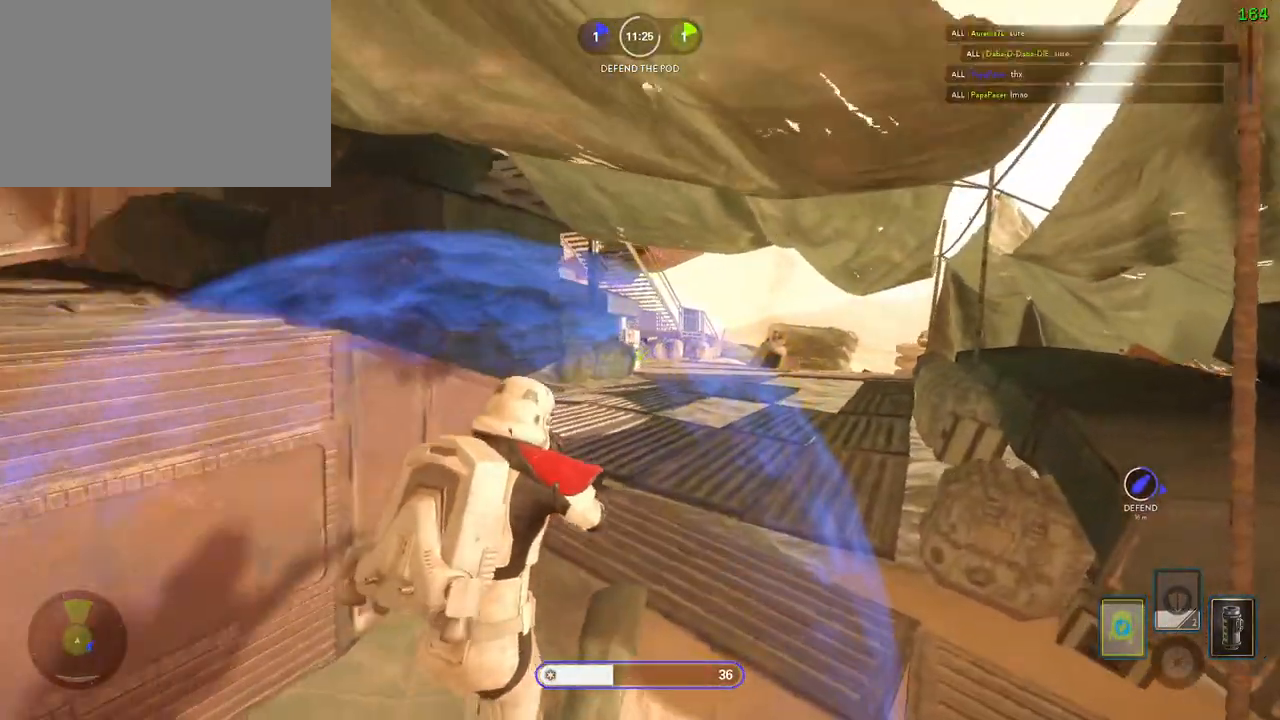
{"keys": ["w"], "mouse": [], "events": [[17, "d", "up"]]}
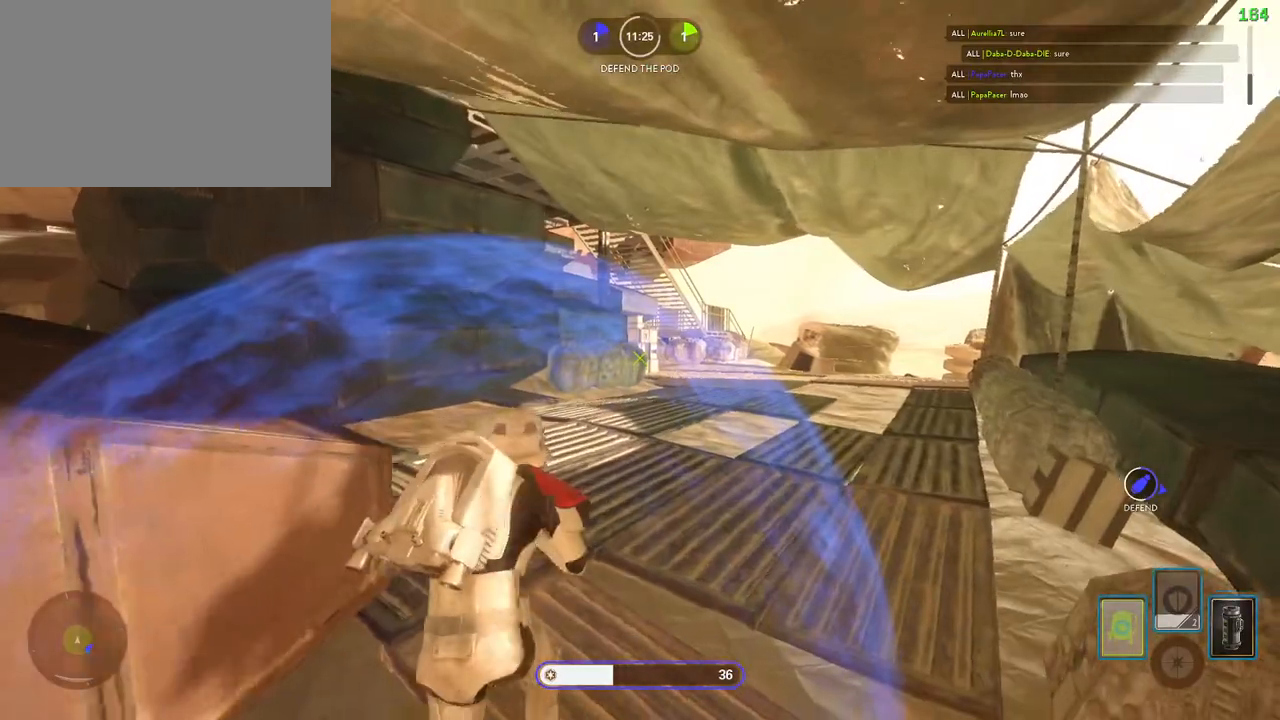
{"keys": ["a", "alt"], "mouse": [], "events": [[67, "a", "down"], [350, "w", "up"], [383, "alt", "down"]]}
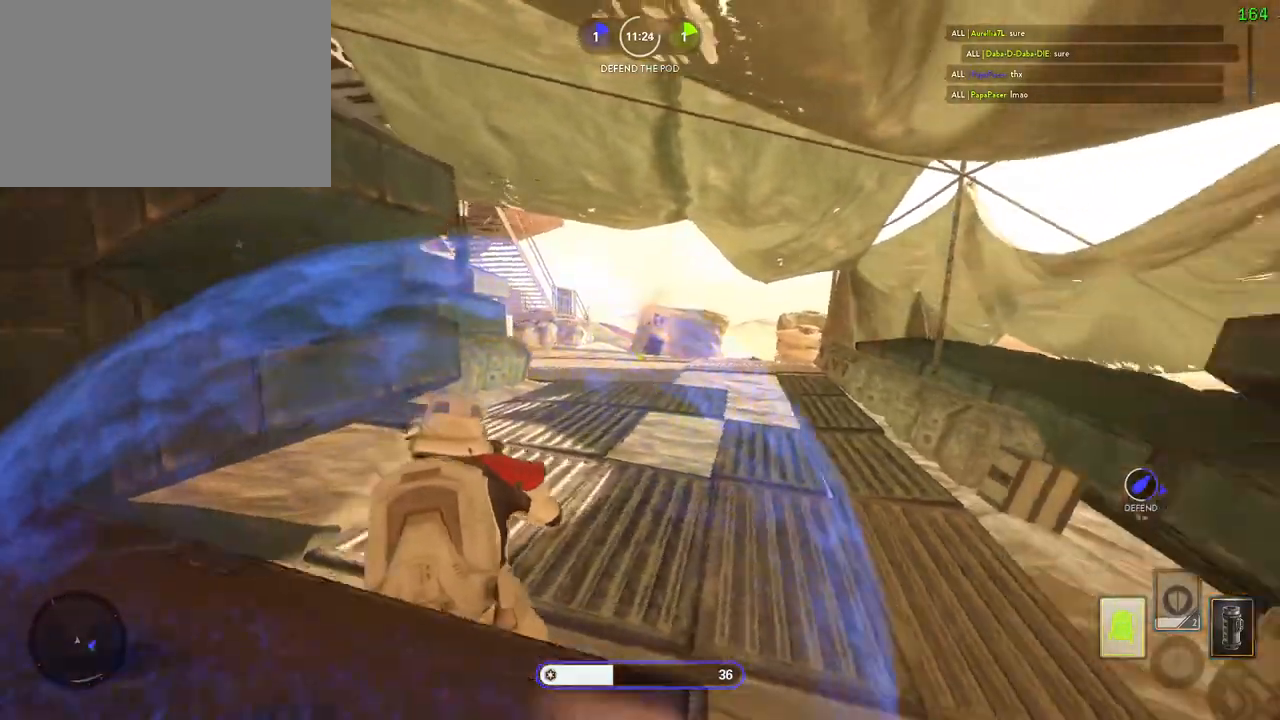
{"keys": ["a", "w"], "mouse": [], "events": [[67, "alt", "up"], [150, "w", "down"]]}
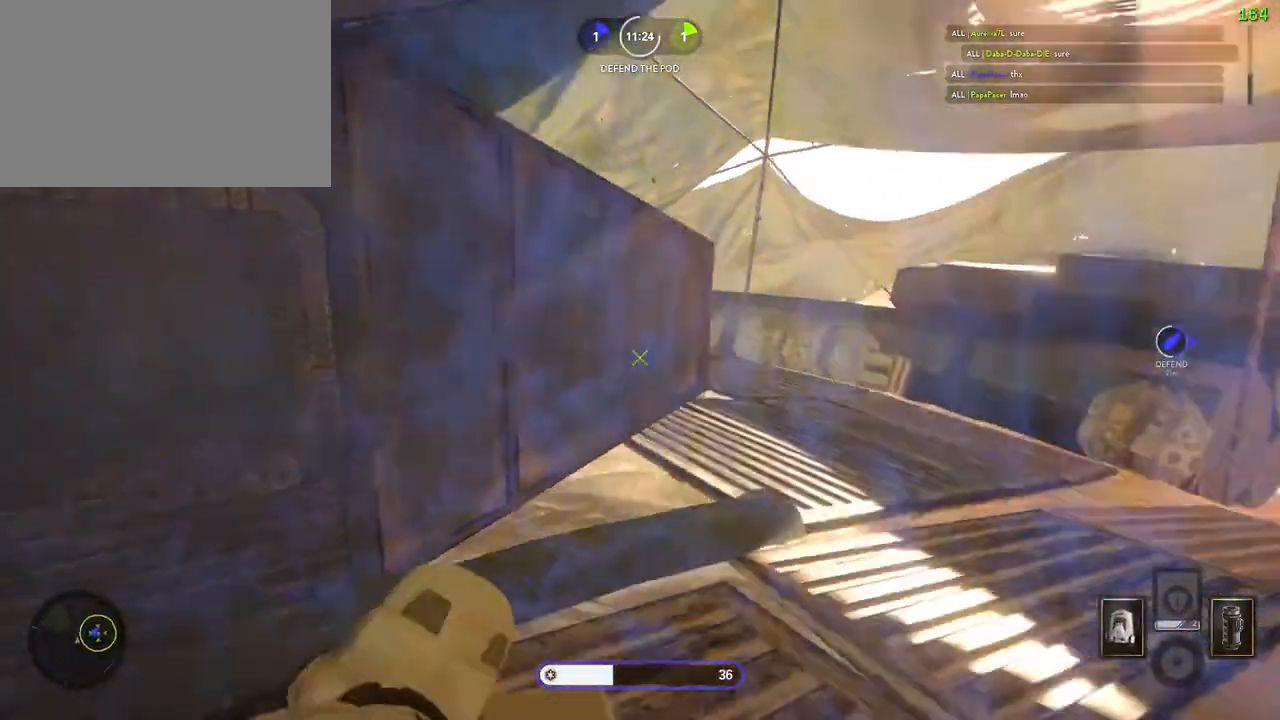
{"keys": ["w"], "mouse": [], "events": [[283, "a", "up"]]}
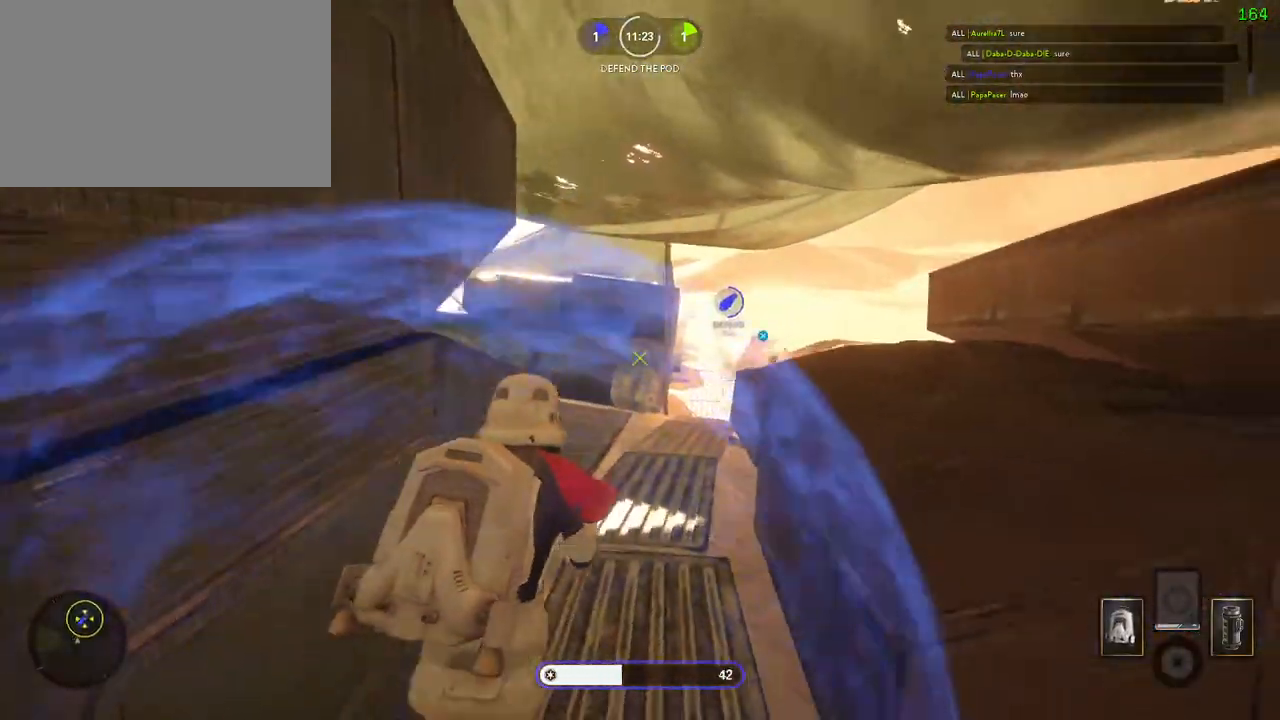
{"keys": ["a"], "mouse": [], "events": [[83, "a", "down"], [350, "a", "up"], [350, "e", "down"], [383, "w", "up"], [417, "e", "up"], [467, "a", "down"]]}
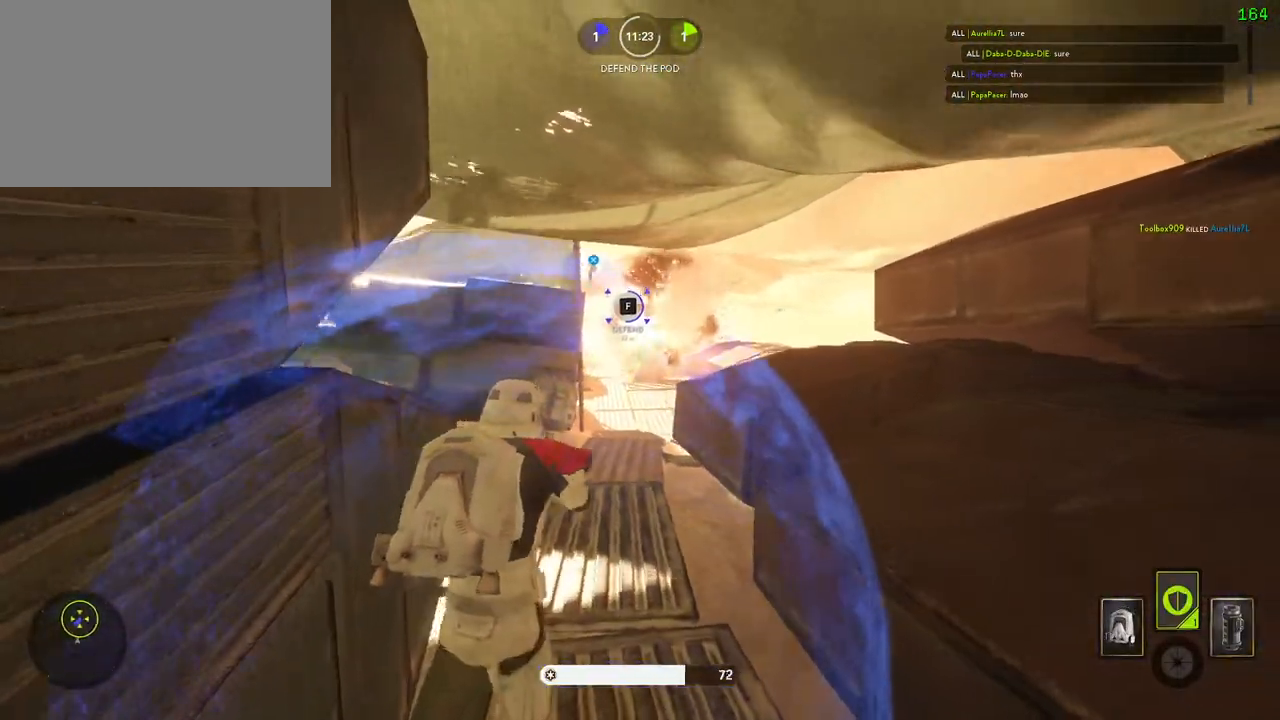
{"keys": ["a"], "mouse": [], "events": [[67, "a", "up"], [67, "d", "down"], [317, "a", "down"], [317, "w", "down"], [350, "d", "up"], [483, "w", "up"]]}
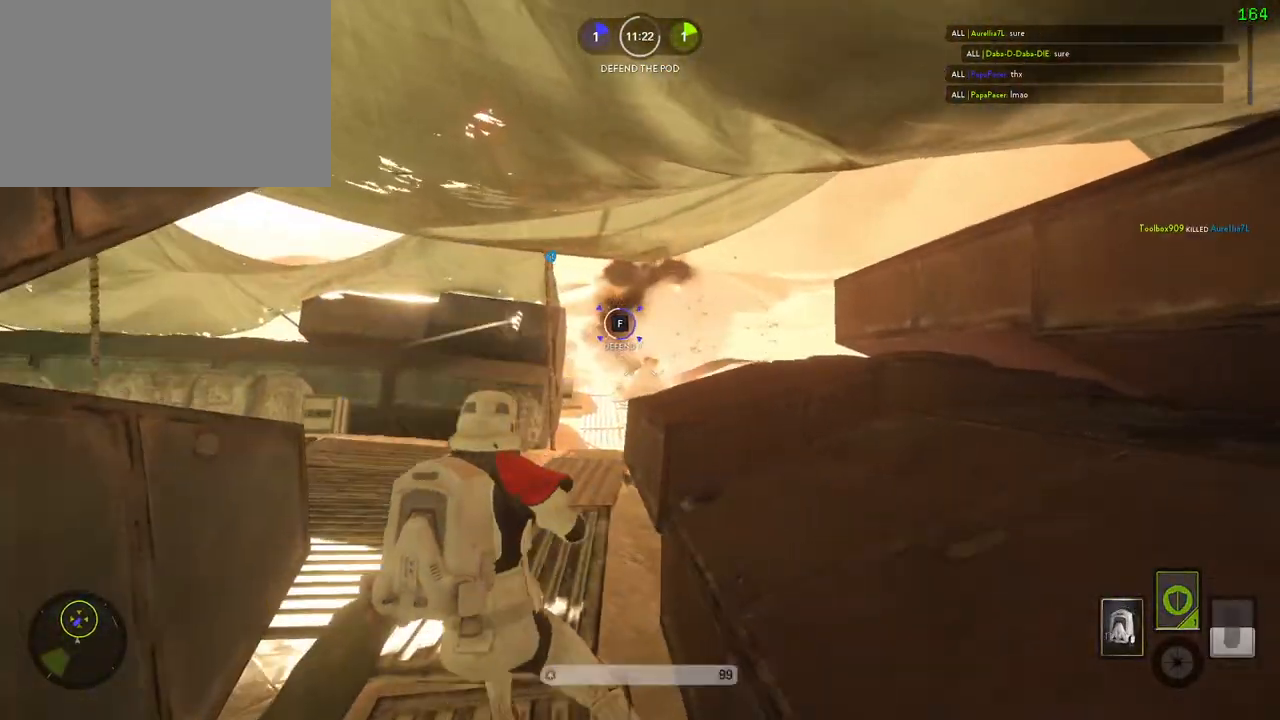
{"keys": ["a", "d"], "mouse": [], "events": [[317, "a", "up"], [317, "d", "down"], [500, "a", "down"]]}
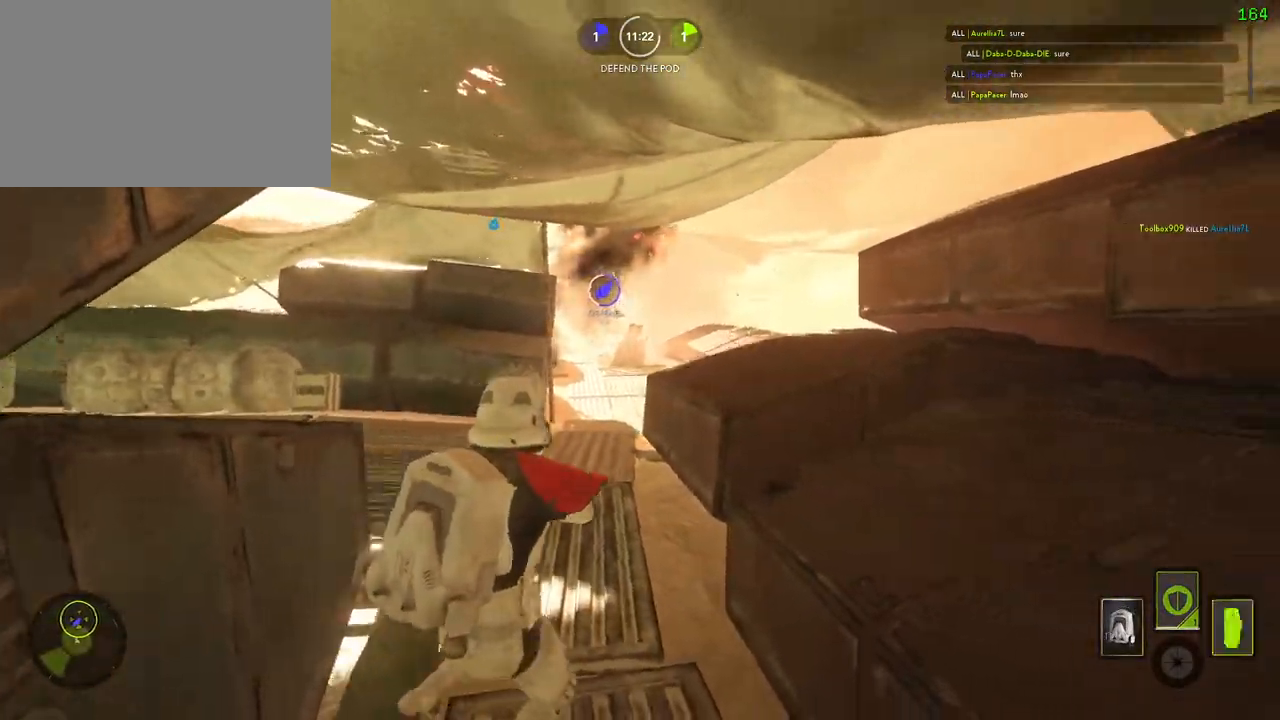
{"keys": ["a", "w"], "mouse": [], "events": [[17, "d", "up"], [33, "w", "down"], [133, "c", "down"], [217, "c", "up"]]}
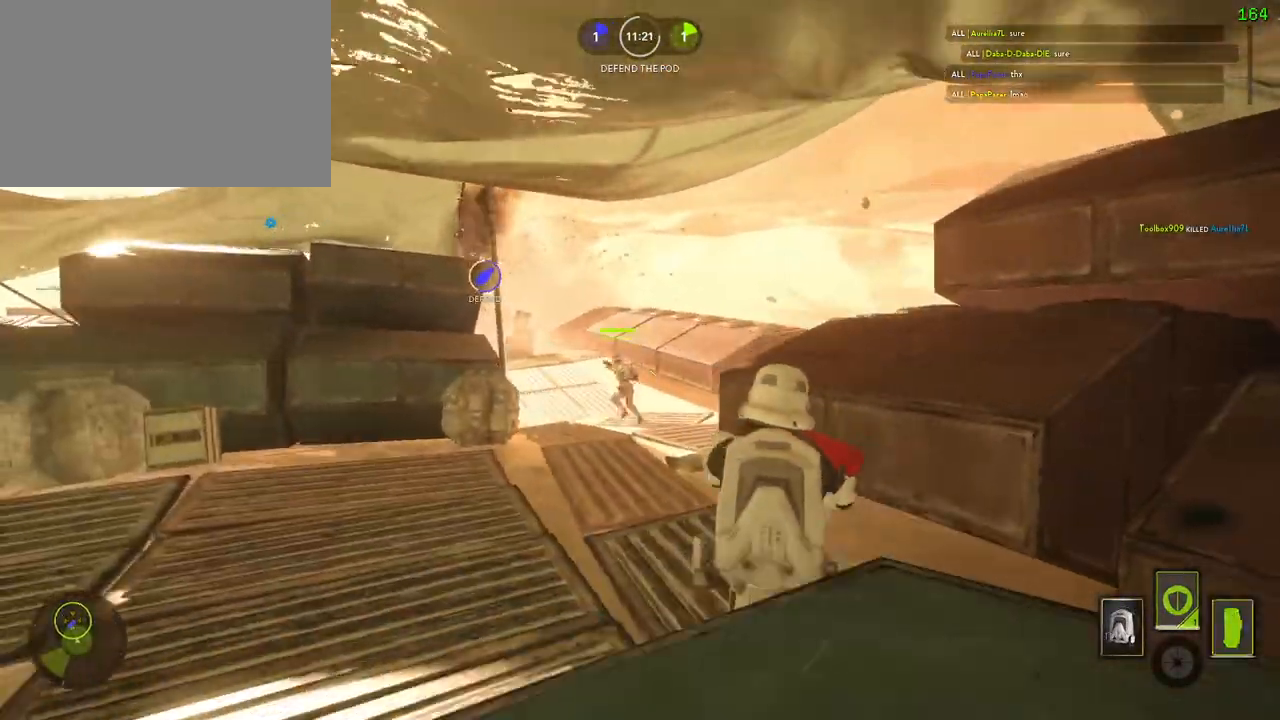
{"keys": ["w"], "mouse": ["left"]}
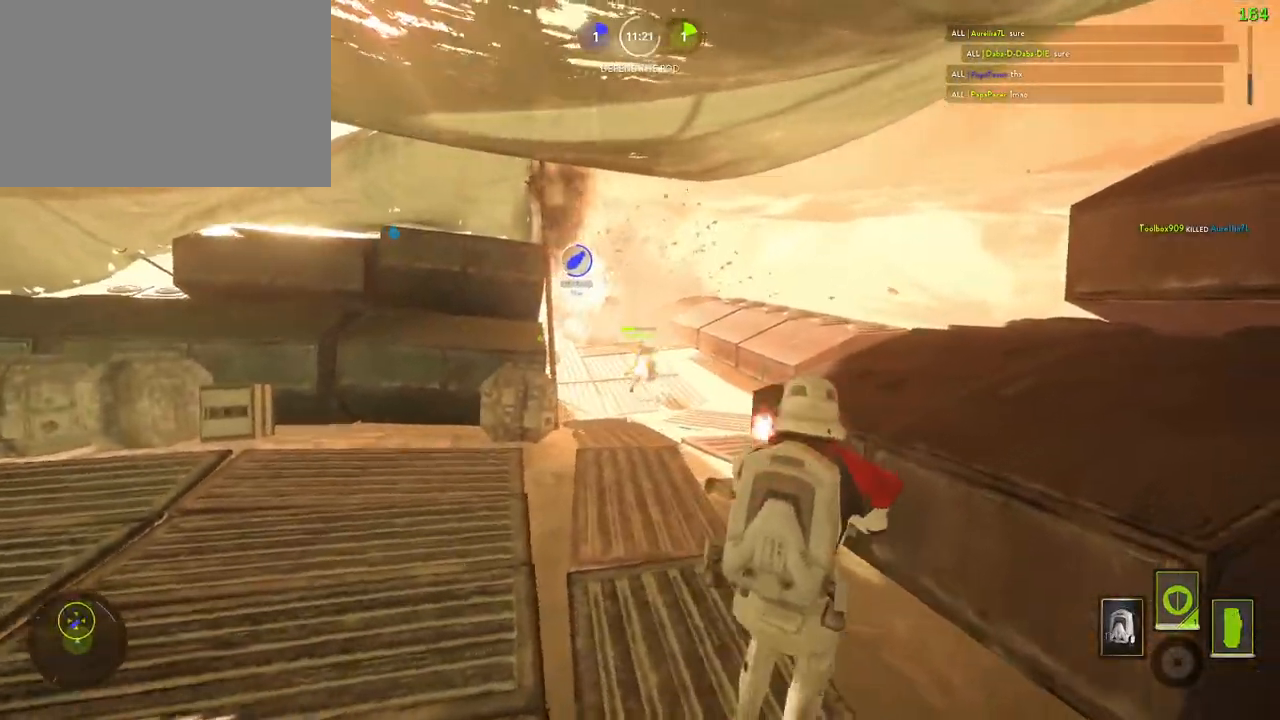
{"keys": ["a"], "mouse": [], "events": [[50, "mouse_left", "up"], [100, "mouse_left", "down"], [183, "mouse_left", "up"], [233, "mouse_left", "down"], [333, "mouse_left", "up"], [367, "mouse_left", "down"], [433, "w", "up"], [450, "a", "down"], [467, "mouse_left", "up"]]}